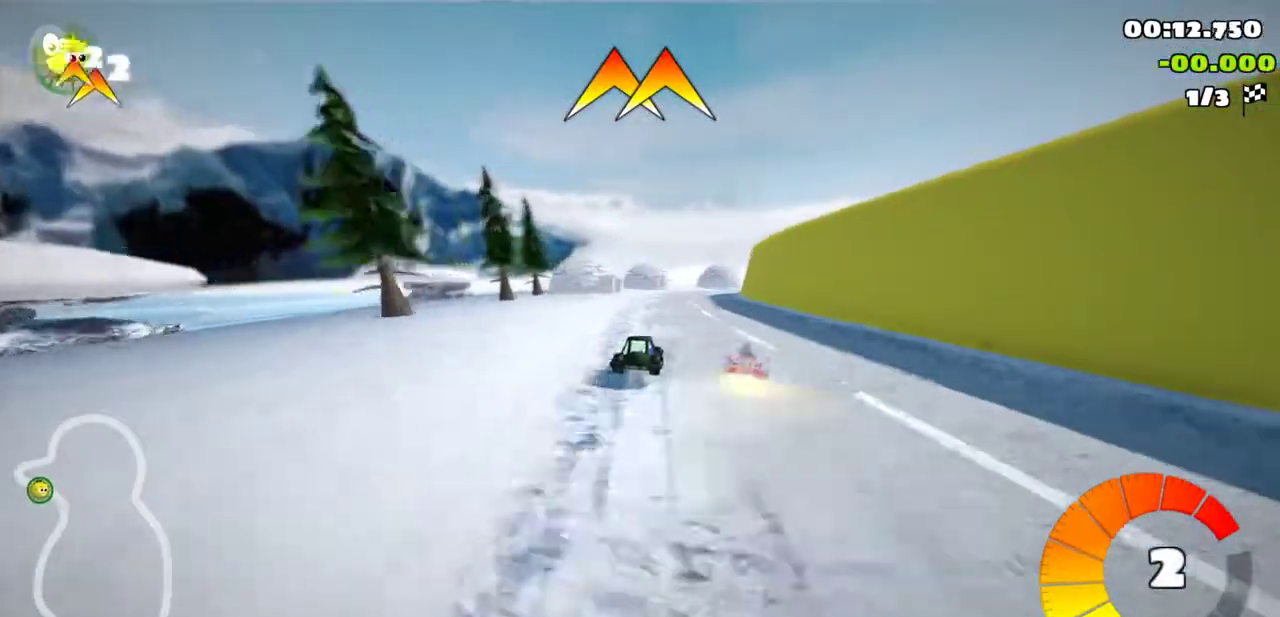
Gameplay with keyboard; each line is a JSON object with the keys held at the frame after it. "events" lists presses ("down") and releases ("up") of "/", "alt_r", "b", "comma", "ctrl_r", "down", "g", "h", "j", "k", "l", "left", "m", "n", "quote", "return", "right", "semicolon", "shift_r", "space", "super" and "up" between this image and that frame as [ms after this image, input, new state], when the widget could be followed in between. No other keys are recorded. Mouse input is not recorded.
{"keys": ["left", "m", "right"], "events": [[33, "right", "down"], [100, "left", "up"], [367, "left", "down"]]}
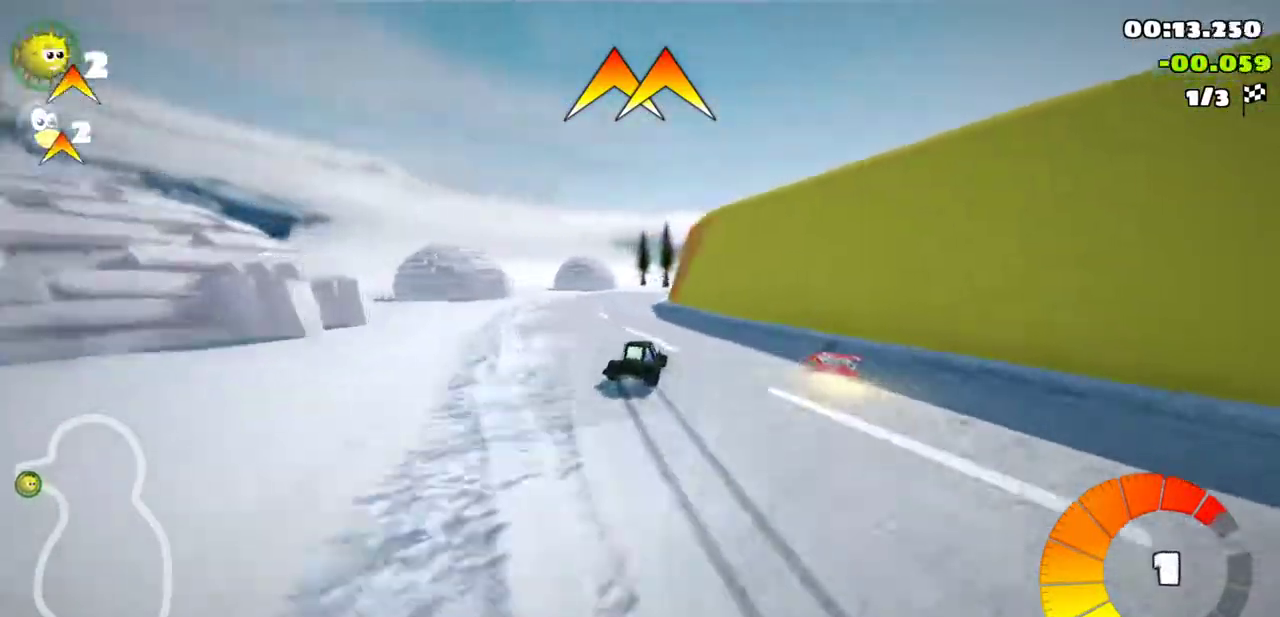
{"keys": ["right"], "events": [[50, "left", "up"], [317, "m", "up"], [350, "down", "down"], [467, "down", "up"]]}
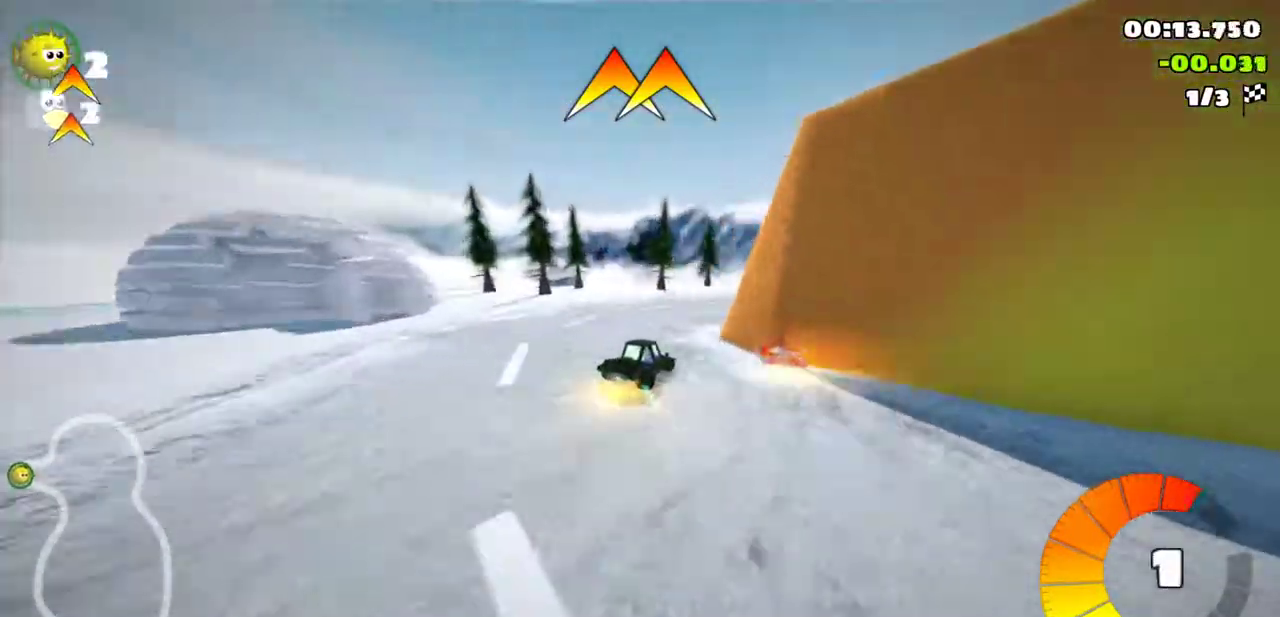
{"keys": ["m", "right", "up"], "events": [[150, "up", "down"], [417, "m", "down"]]}
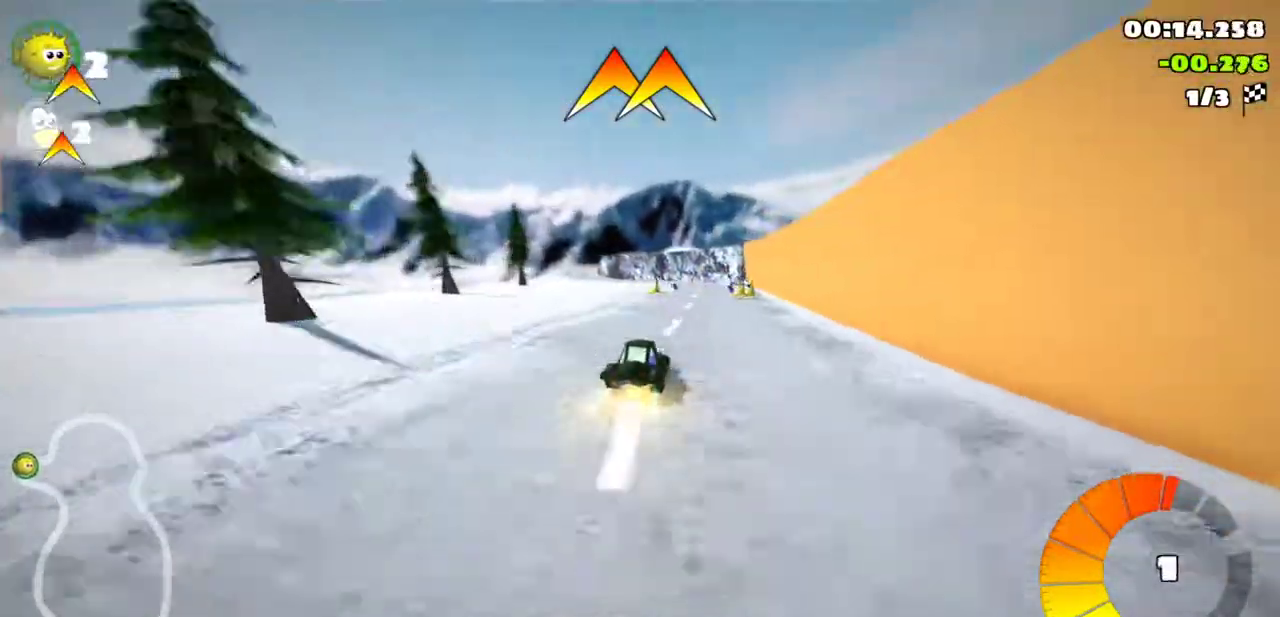
{"keys": ["n", "up"], "events": [[67, "m", "up"], [67, "right", "up"], [267, "left", "down"], [383, "left", "up"], [417, "n", "down"]]}
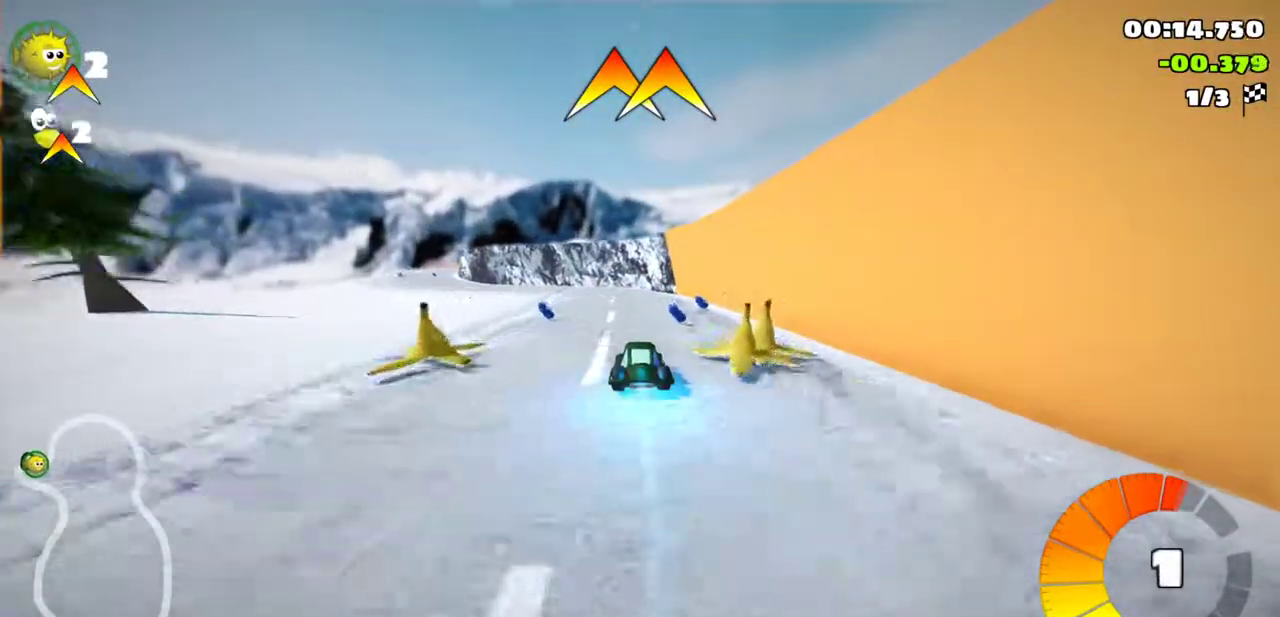
{"keys": ["left", "up"], "events": [[83, "n", "up"], [133, "m", "down"], [167, "left", "down"], [367, "m", "up"]]}
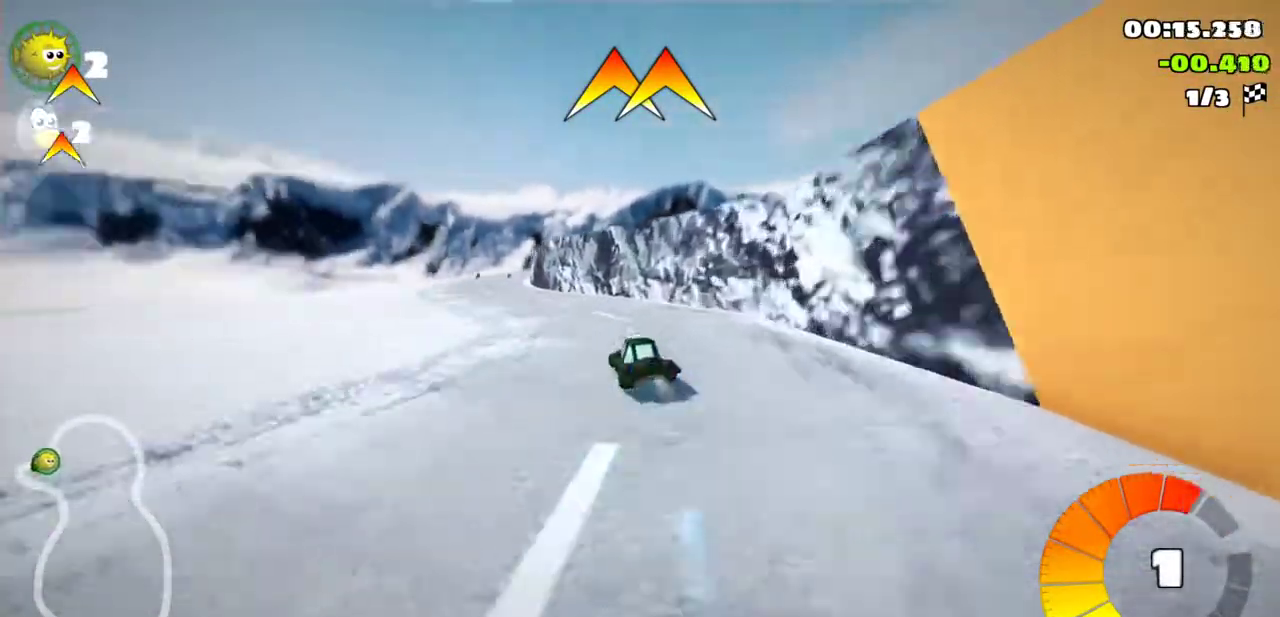
{"keys": ["left", "m", "up"], "events": [[300, "left", "up"], [333, "right", "down"], [367, "m", "down"], [417, "left", "down"], [450, "right", "up"]]}
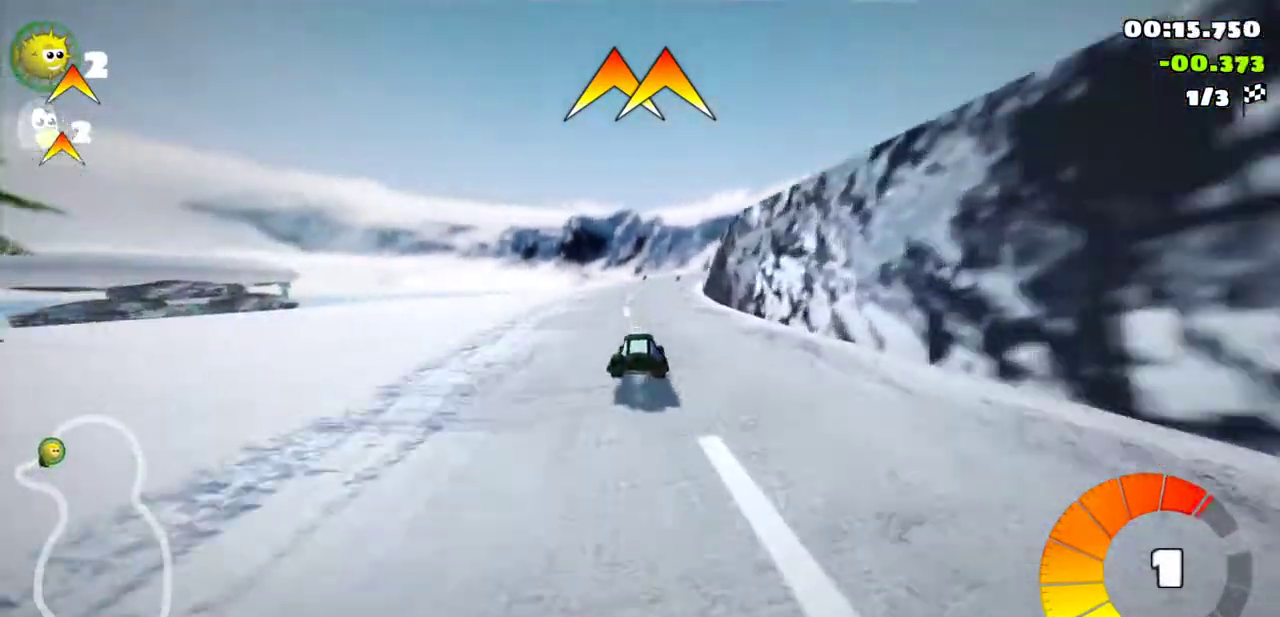
{"keys": ["left", "m", "up"], "events": [[117, "right", "down"], [200, "right", "up"]]}
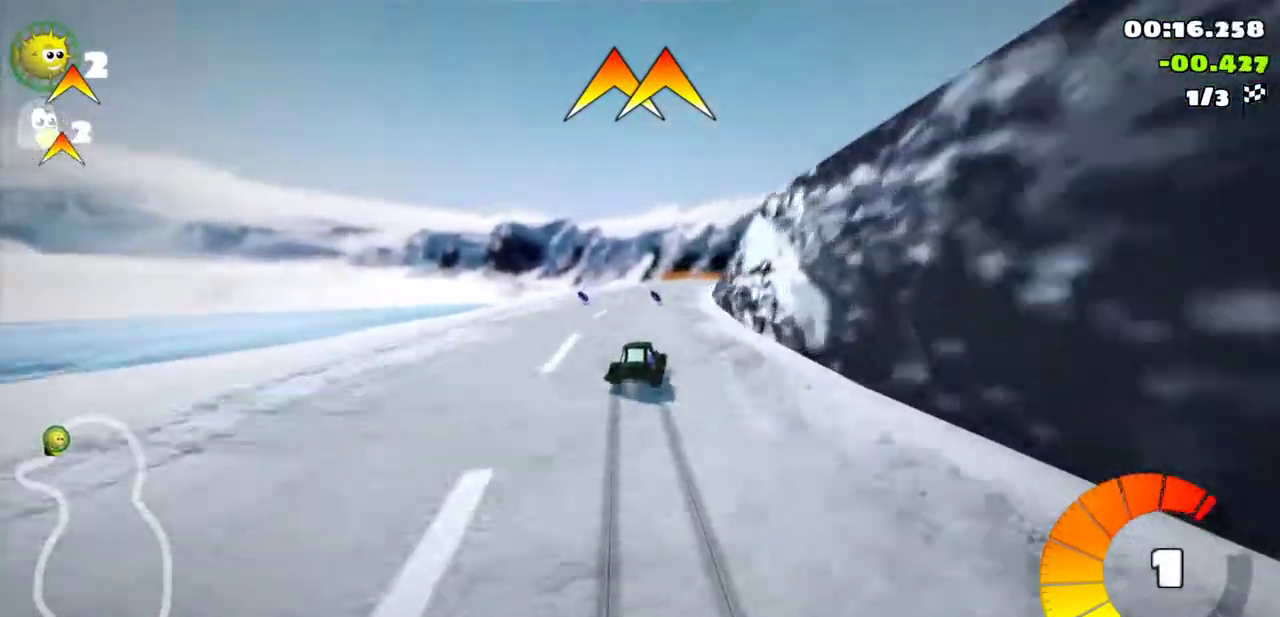
{"keys": ["left", "m", "up"], "events": [[33, "right", "down"], [383, "right", "up"]]}
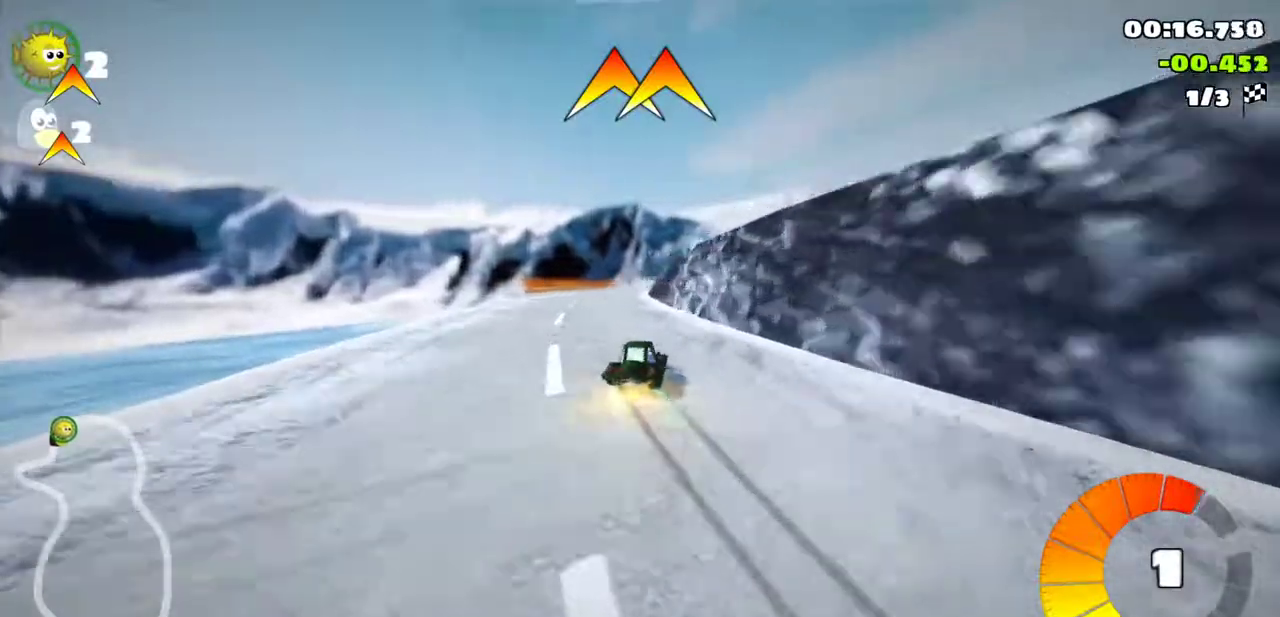
{"keys": ["left", "m", "up"], "events": [[150, "right", "down"], [300, "right", "up"]]}
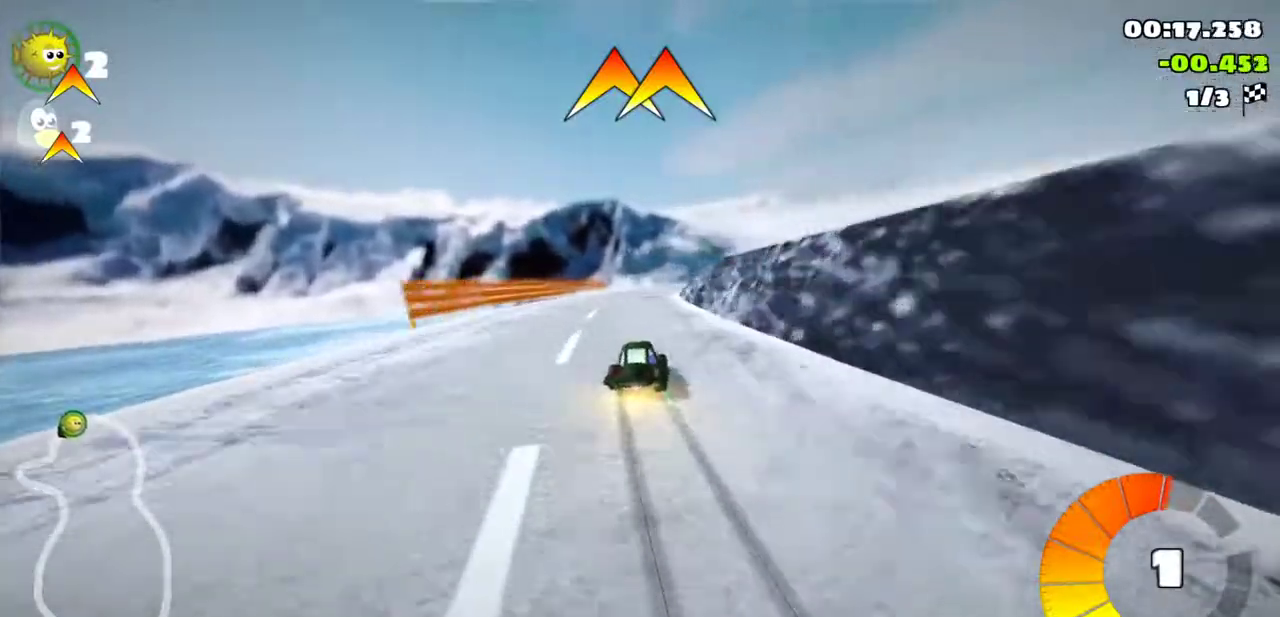
{"keys": ["left", "m", "right", "up"], "events": [[67, "right", "down"], [183, "right", "up"], [417, "right", "down"]]}
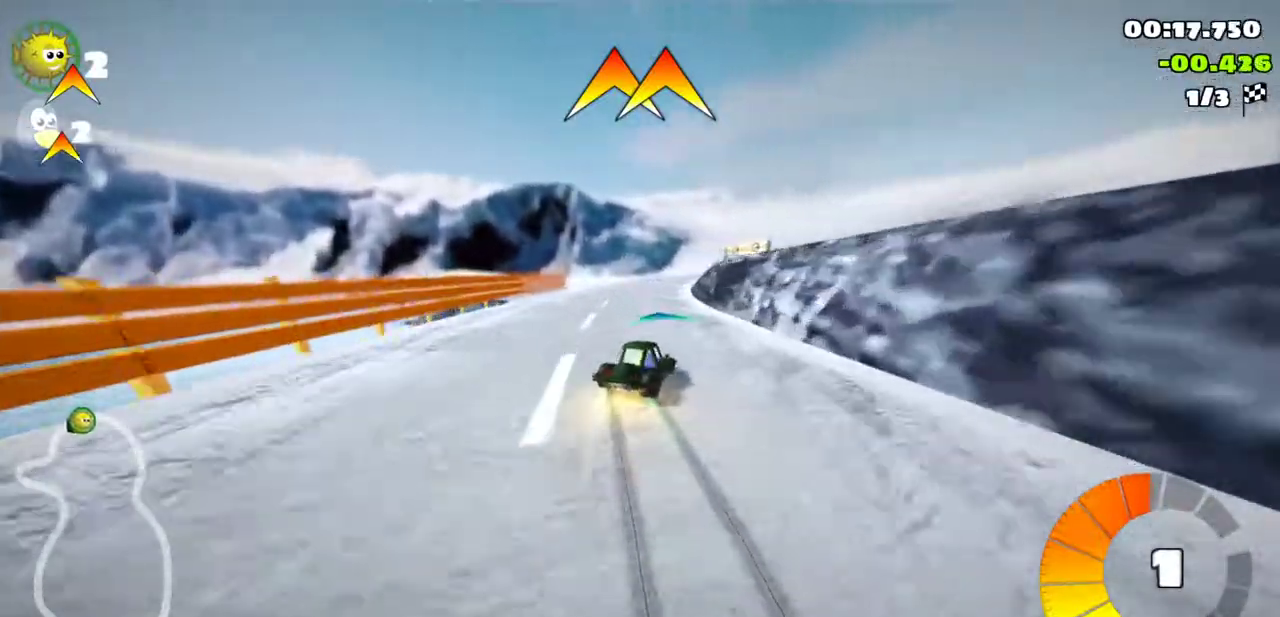
{"keys": ["left", "m", "right", "up"], "events": [[33, "right", "up"], [333, "right", "down"]]}
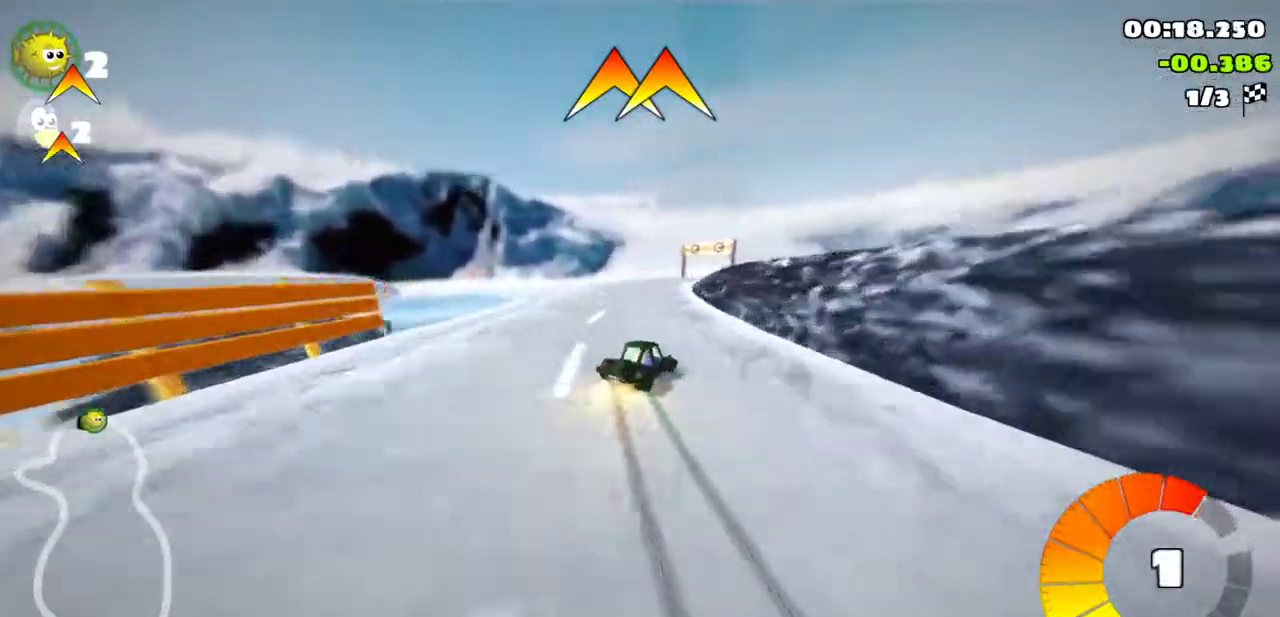
{"keys": ["left", "m", "up"], "events": [[117, "right", "up"]]}
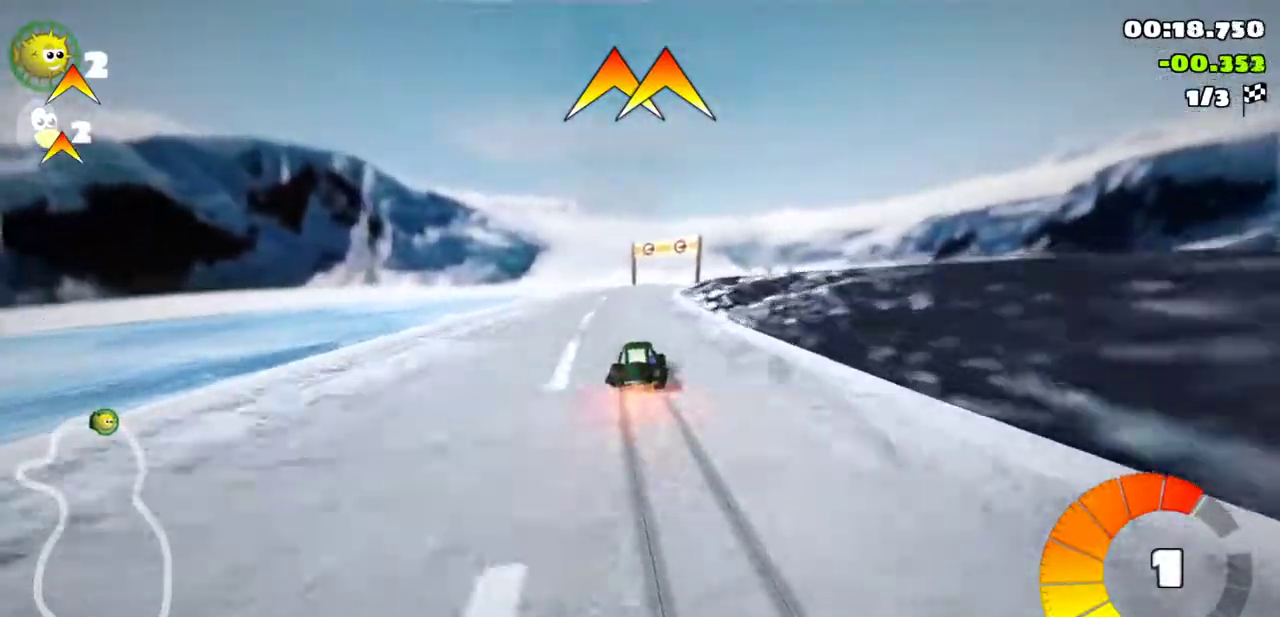
{"keys": ["up"], "events": [[50, "n", "down"], [167, "left", "up"], [167, "m", "up"], [200, "n", "up"]]}
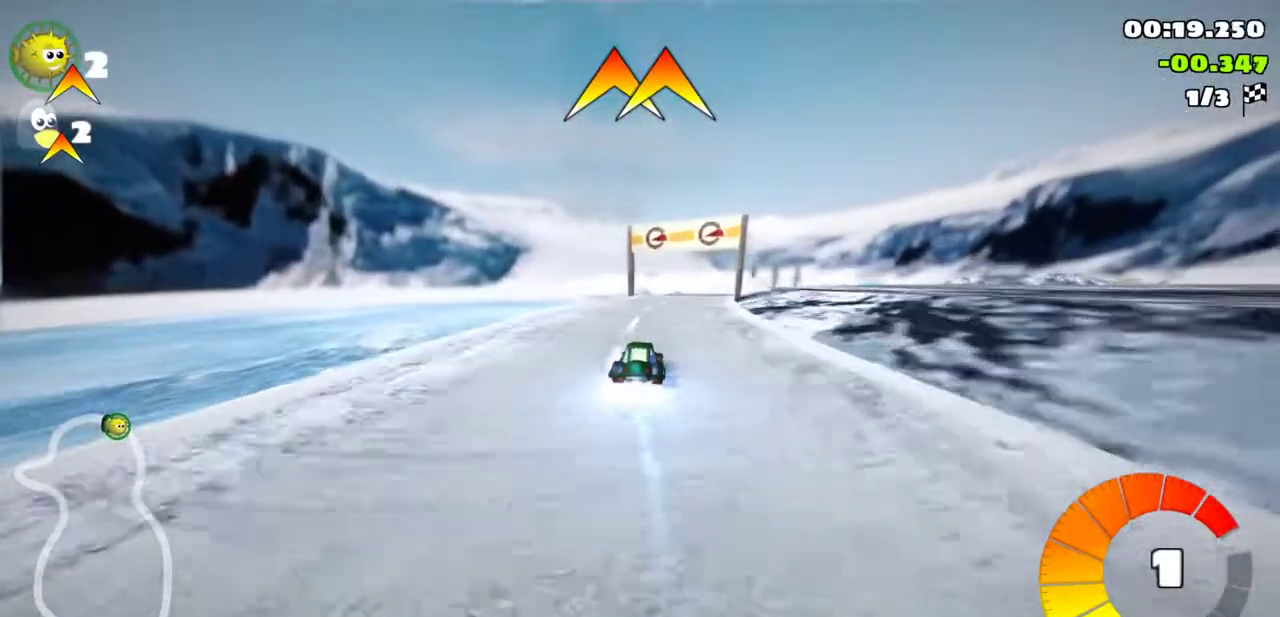
{"keys": ["m", "right", "up"], "events": [[17, "right", "down"], [117, "m", "down"], [233, "right", "up"], [400, "right", "down"]]}
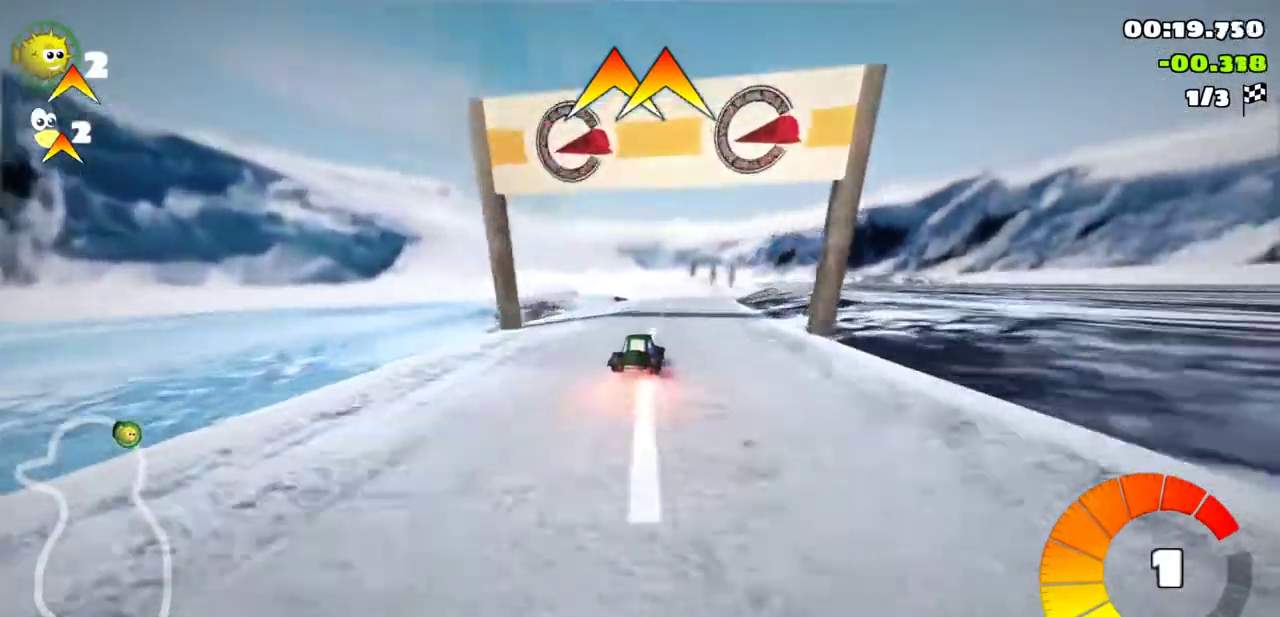
{"keys": ["left", "m", "up"], "events": [[17, "left", "down"], [50, "right", "up"], [217, "right", "down"], [400, "right", "up"]]}
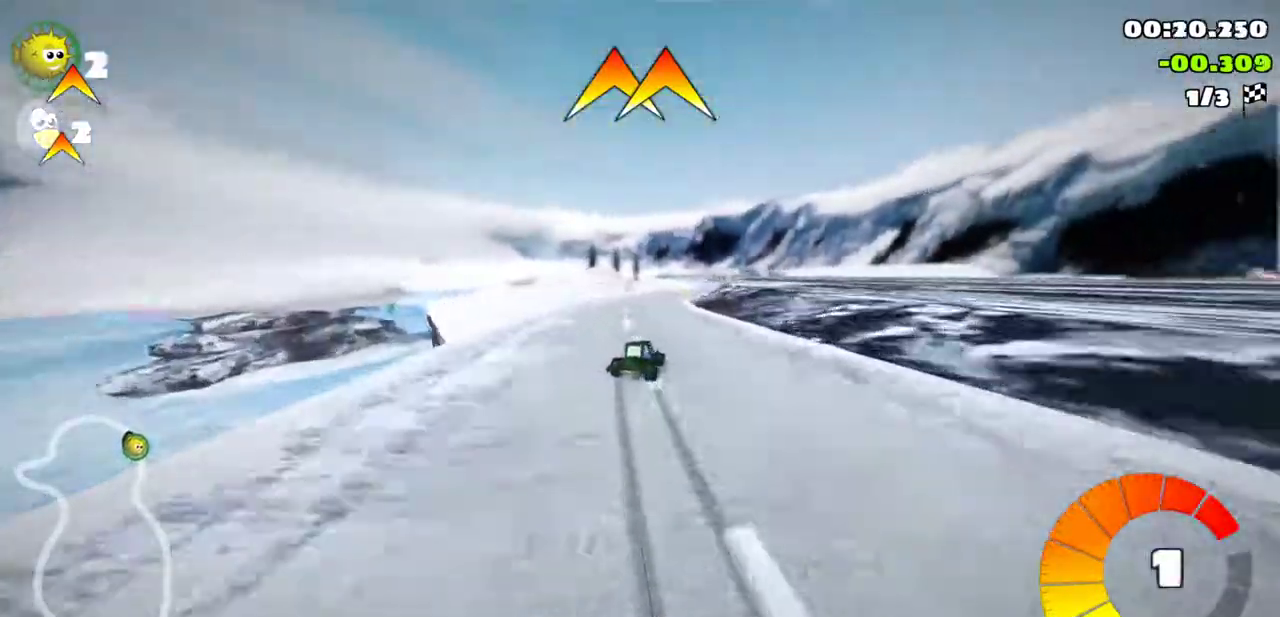
{"keys": ["left", "m", "right", "up"], "events": [[267, "right", "down"]]}
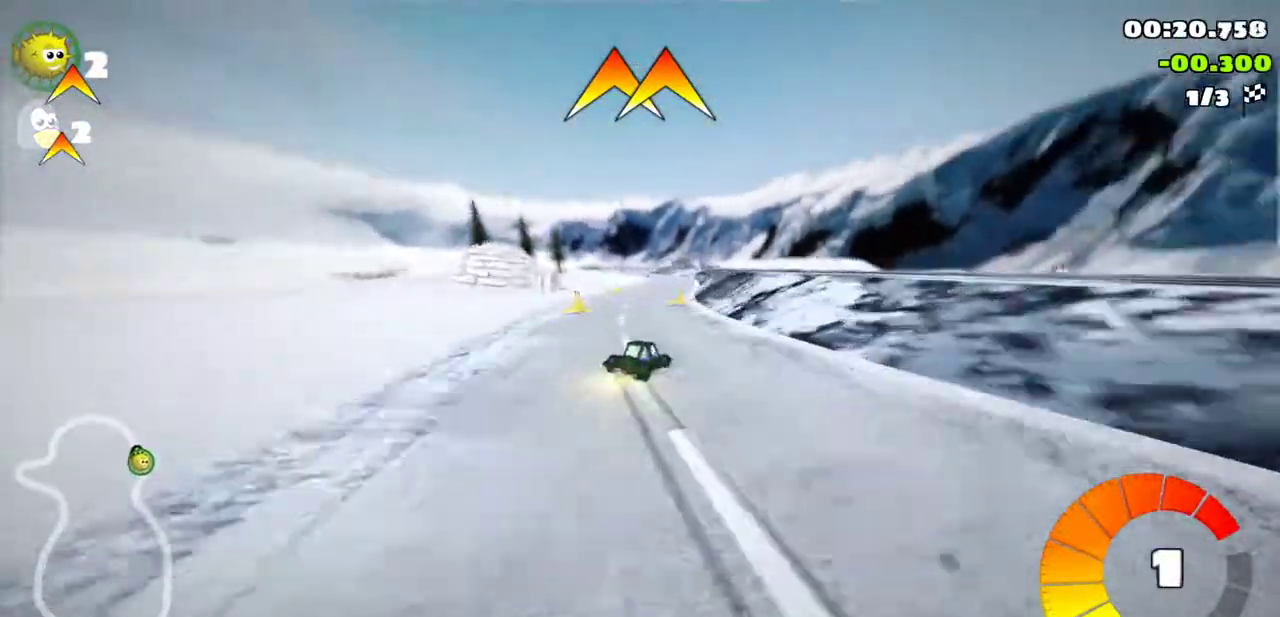
{"keys": ["left", "up"], "events": [[17, "right", "up"], [150, "left", "up"], [150, "m", "up"], [500, "left", "down"]]}
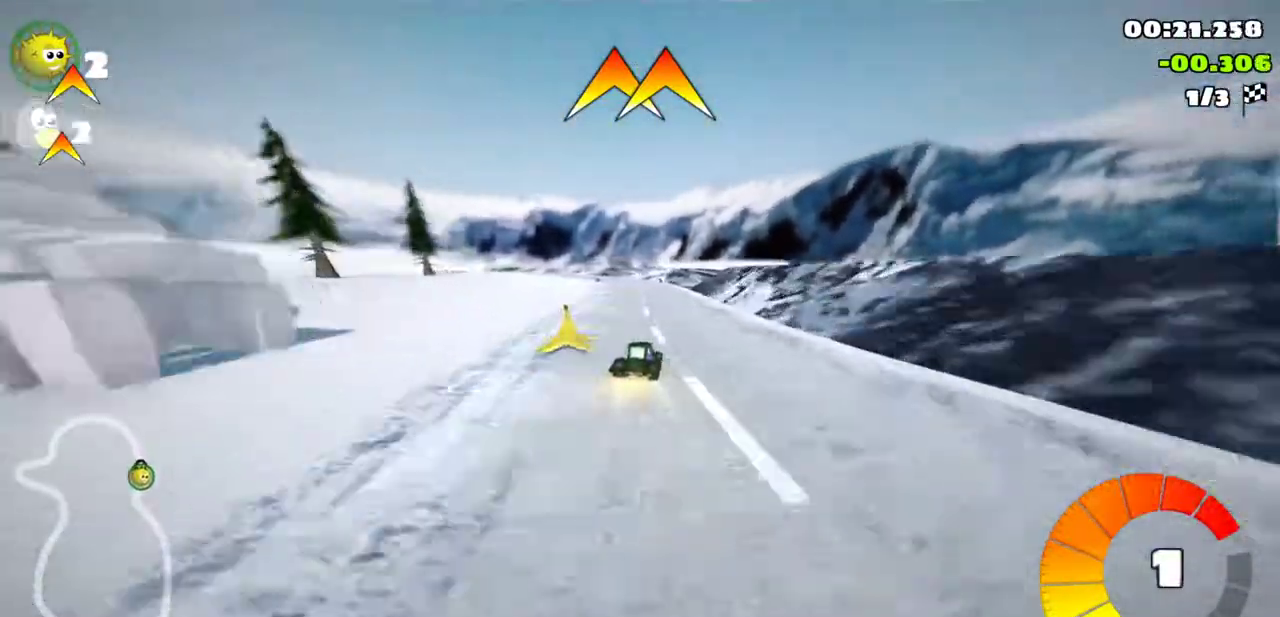
{"keys": ["up"], "events": [[417, "left", "up"]]}
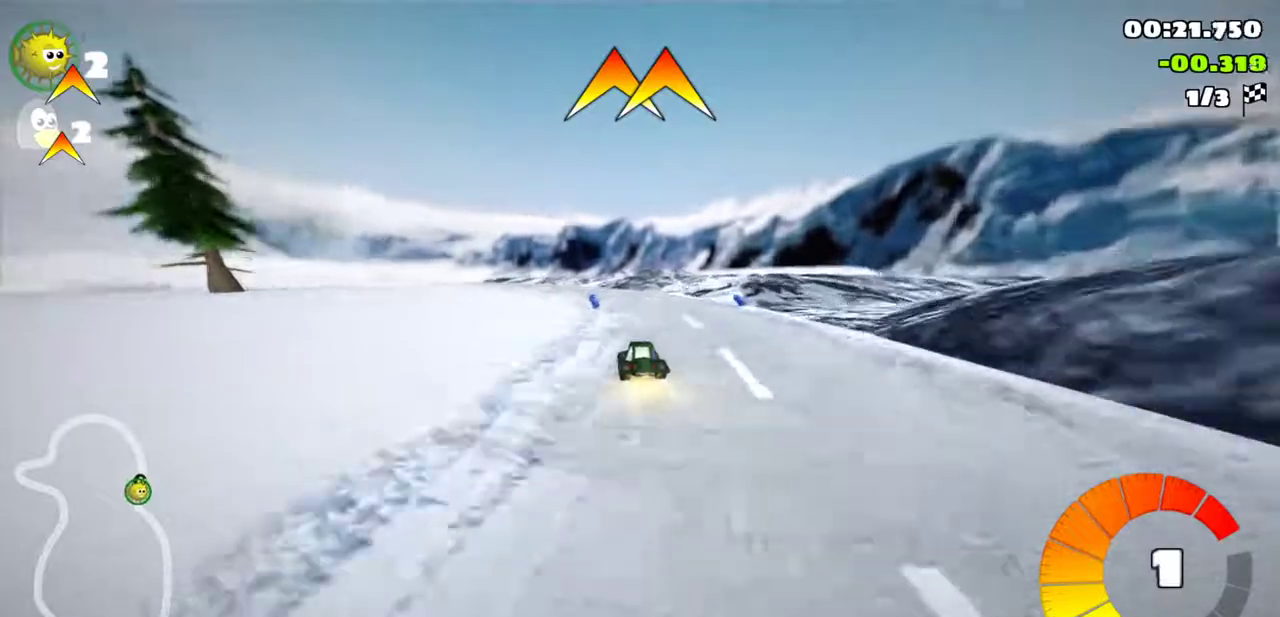
{"keys": ["n", "up"], "events": [[17, "m", "down"], [50, "left", "down"], [233, "m", "up"], [383, "n", "down"], [483, "left", "up"]]}
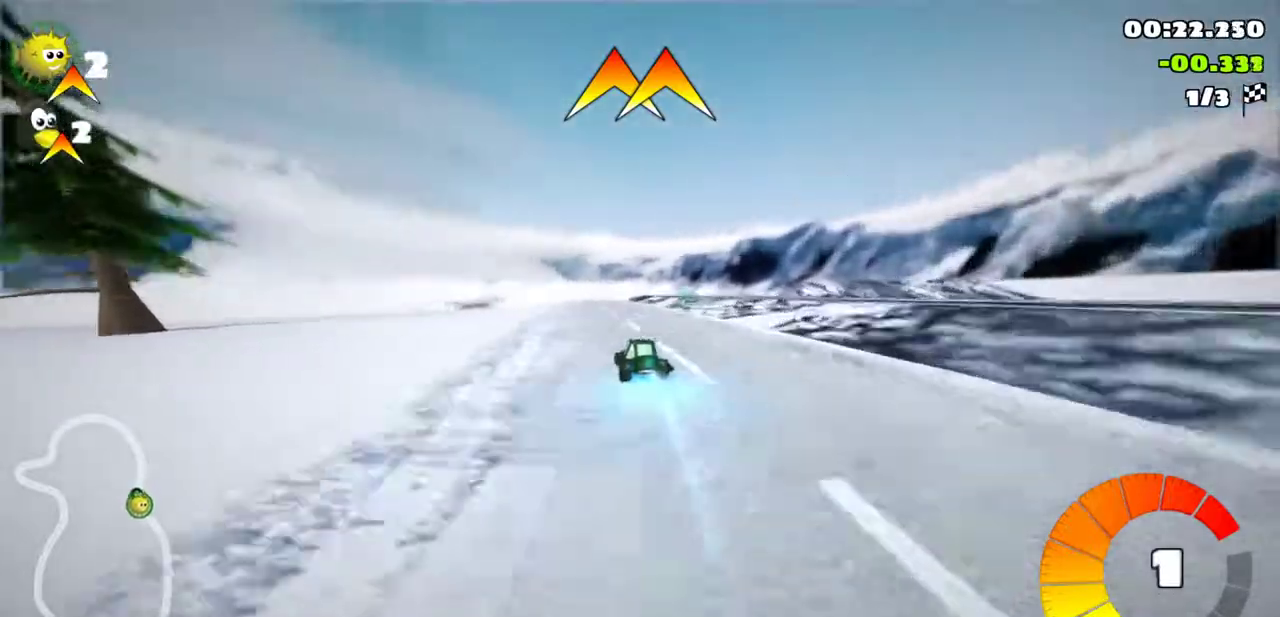
{"keys": ["left", "m", "up"], "events": [[17, "n", "up"], [100, "left", "down"], [133, "left", "up"], [167, "right", "down"], [217, "m", "down"], [283, "left", "down"], [283, "right", "up"]]}
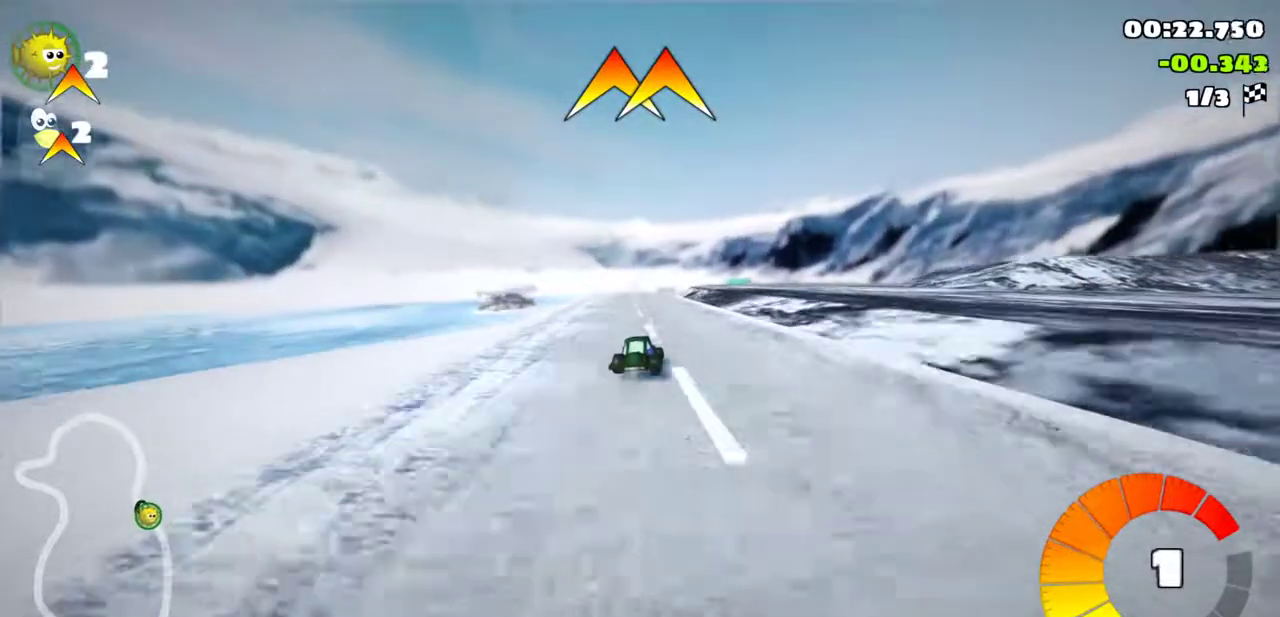
{"keys": ["left", "m", "up"], "events": []}
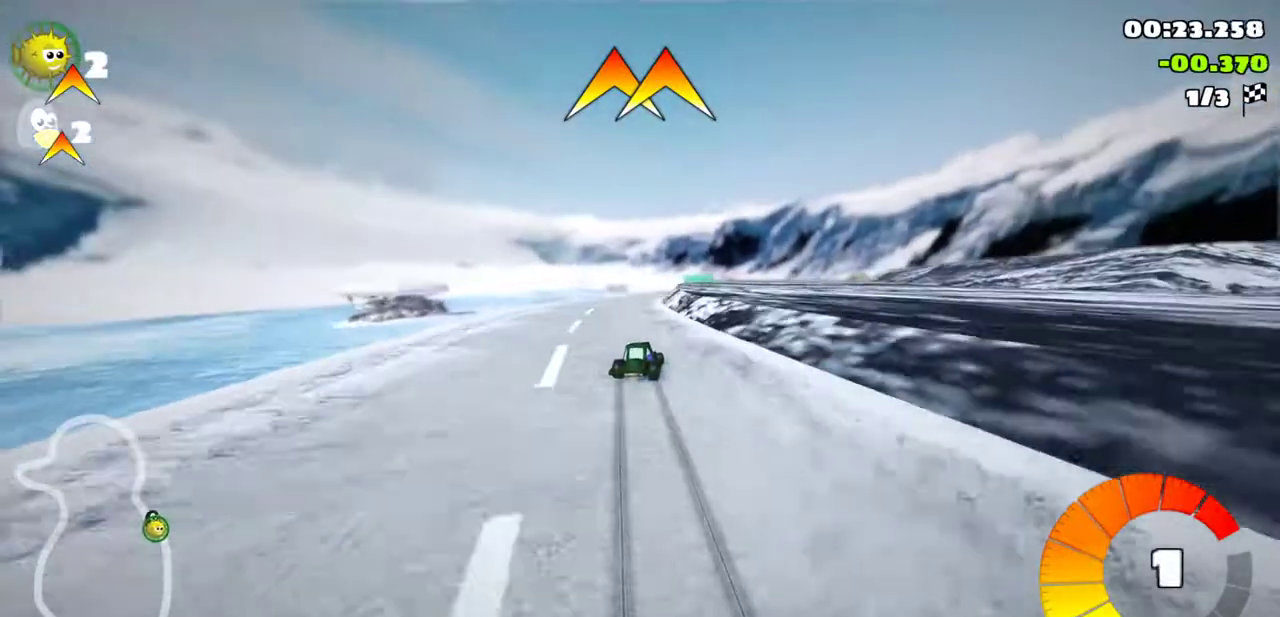
{"keys": ["left", "m", "up"], "events": []}
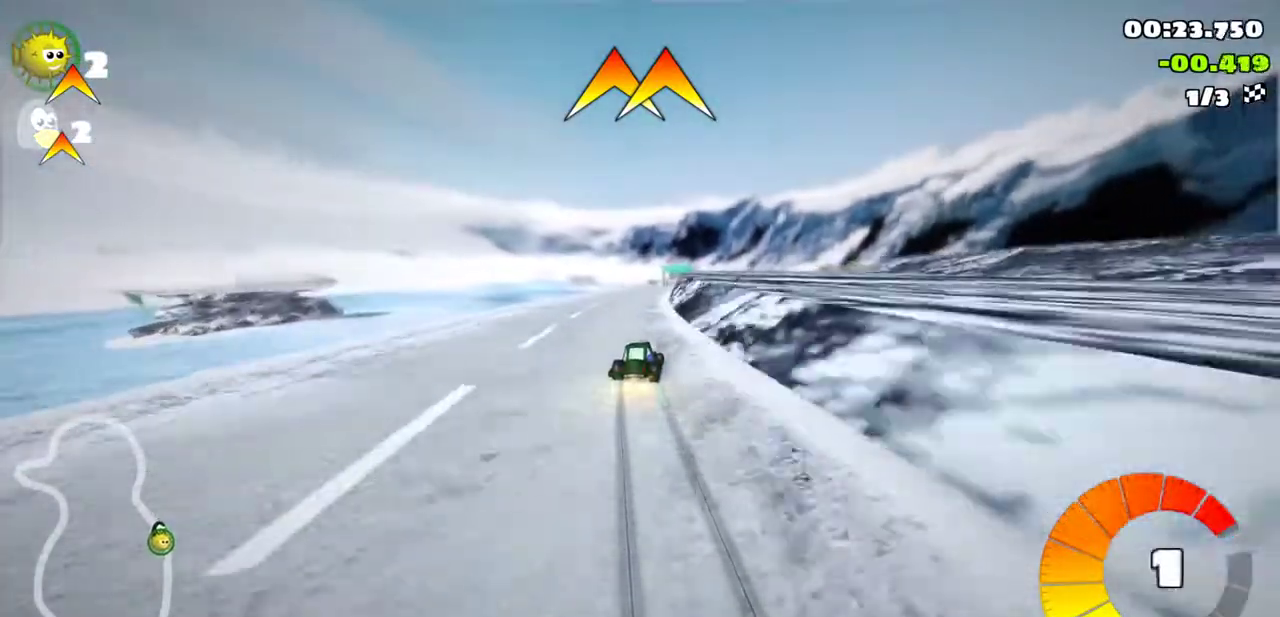
{"keys": ["left", "m", "up"], "events": []}
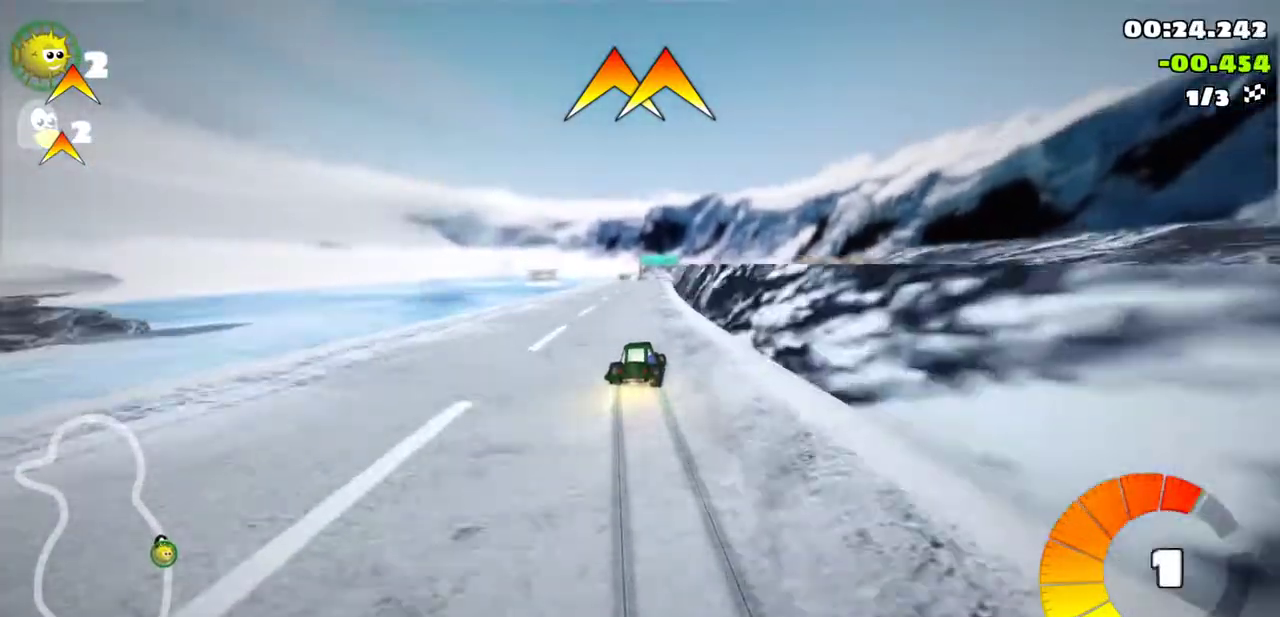
{"keys": ["left", "m", "up"], "events": []}
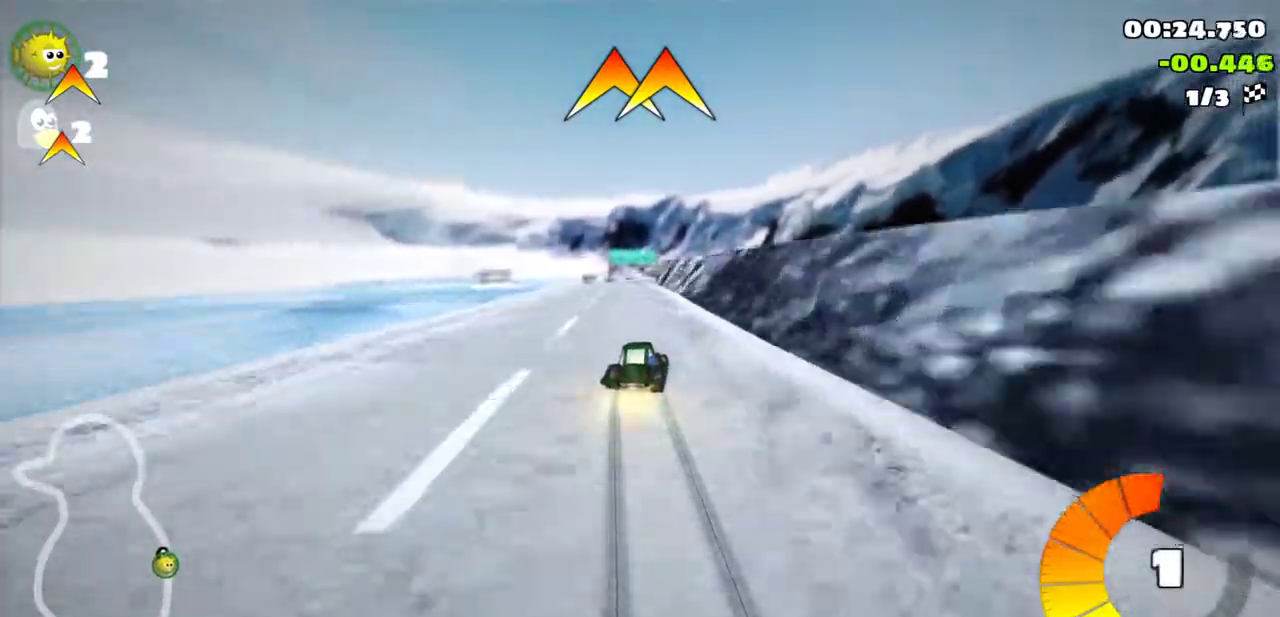
{"keys": ["left", "m", "up"], "events": []}
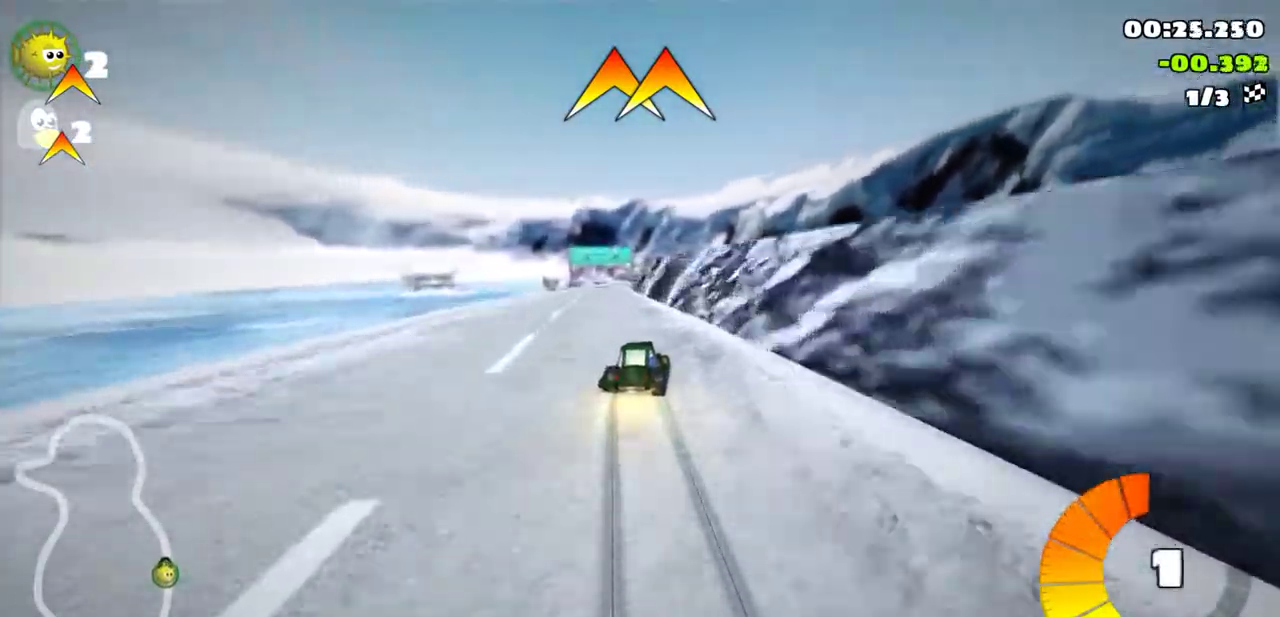
{"keys": ["left", "up"], "events": [[267, "n", "down"], [300, "m", "up"], [433, "n", "up"]]}
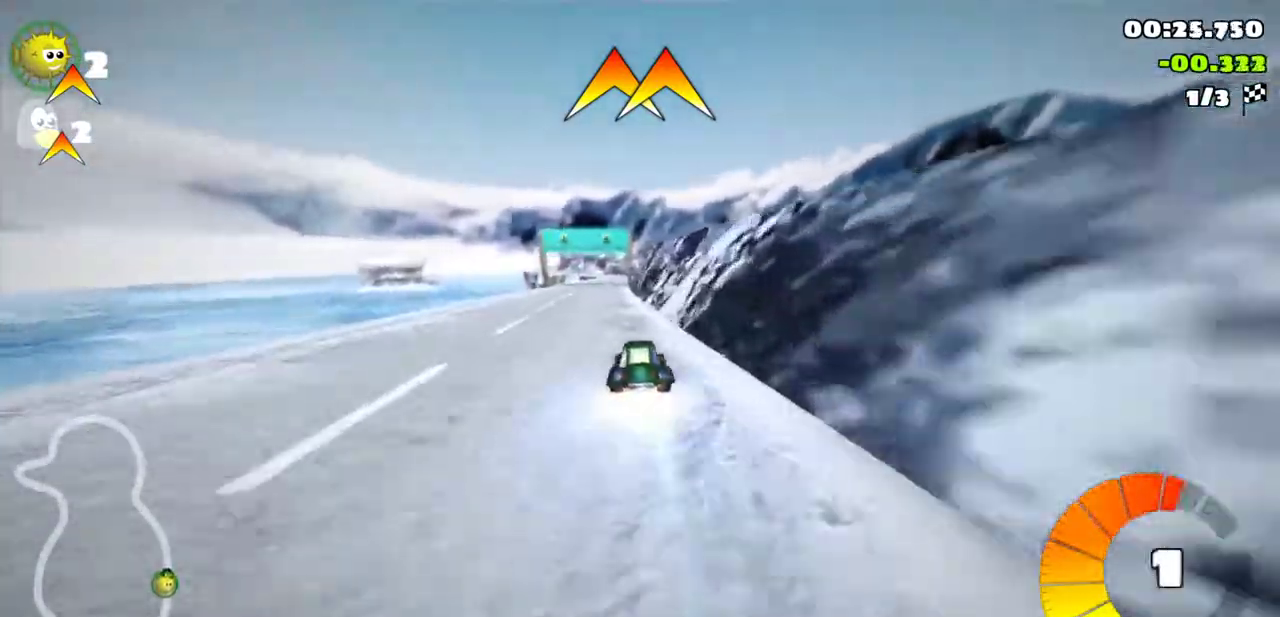
{"keys": ["right", "up"], "events": [[83, "left", "up"], [400, "right", "down"]]}
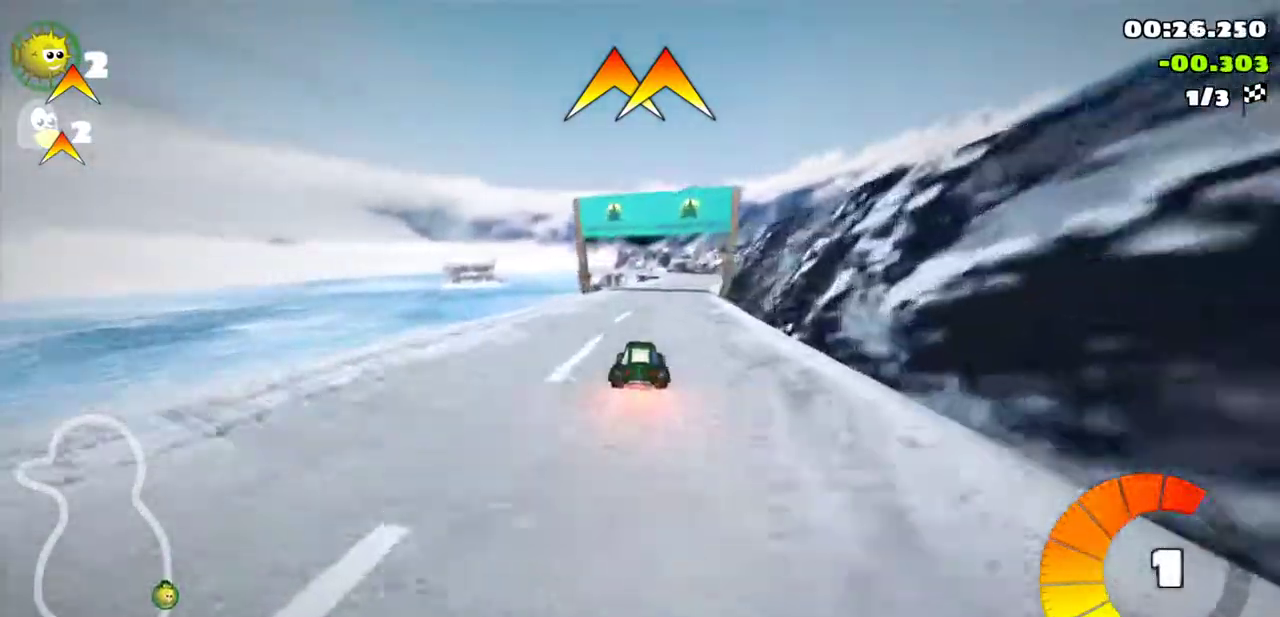
{"keys": ["up"], "events": [[33, "right", "up"], [167, "right", "down"], [283, "right", "up"]]}